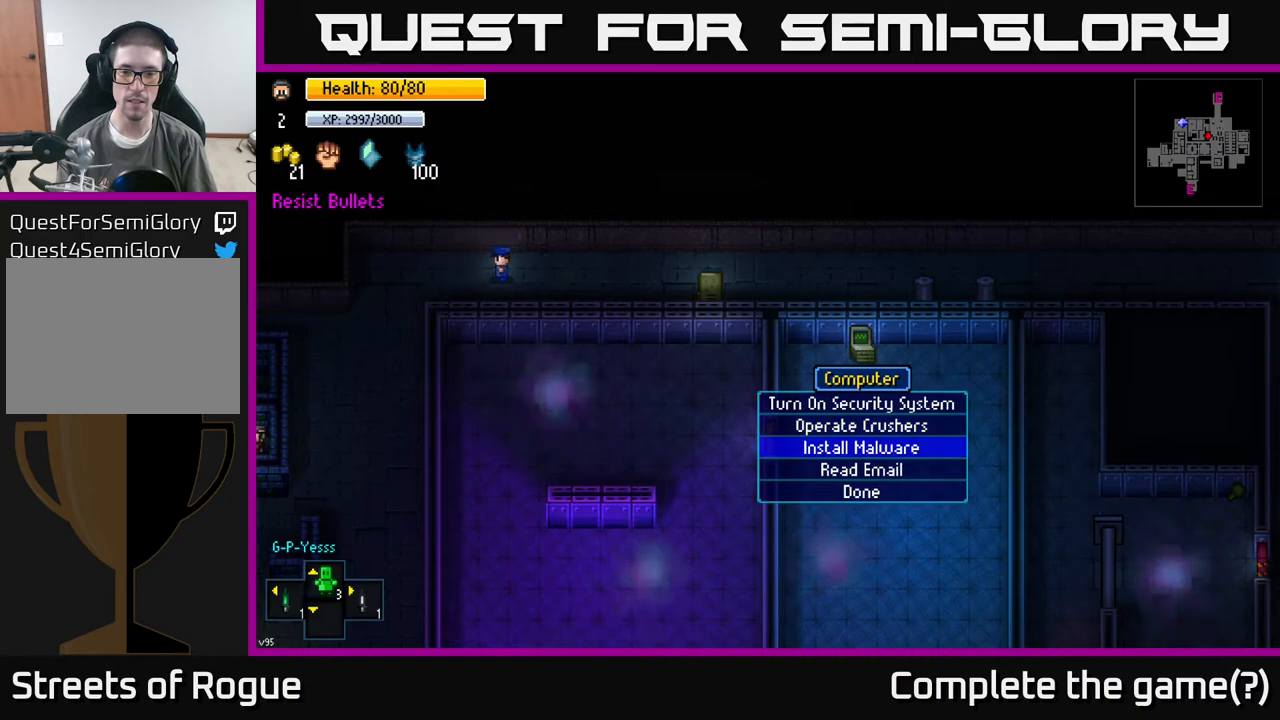
Gameplay with a controller (Xbox layout); each line is a JSON object with the inputs held at the frame after it. "events" lists button and stick changes between this image and that frame as [ms after this image, input, new state], when the widget could be followed in between.
{"buttons": [], "left_stick": "center", "right_stick": "center", "events": [[67, "left_stick", "down"], [217, "left_stick", "center"], [333, "left_stick", "down"], [483, "left_stick", "center"]]}
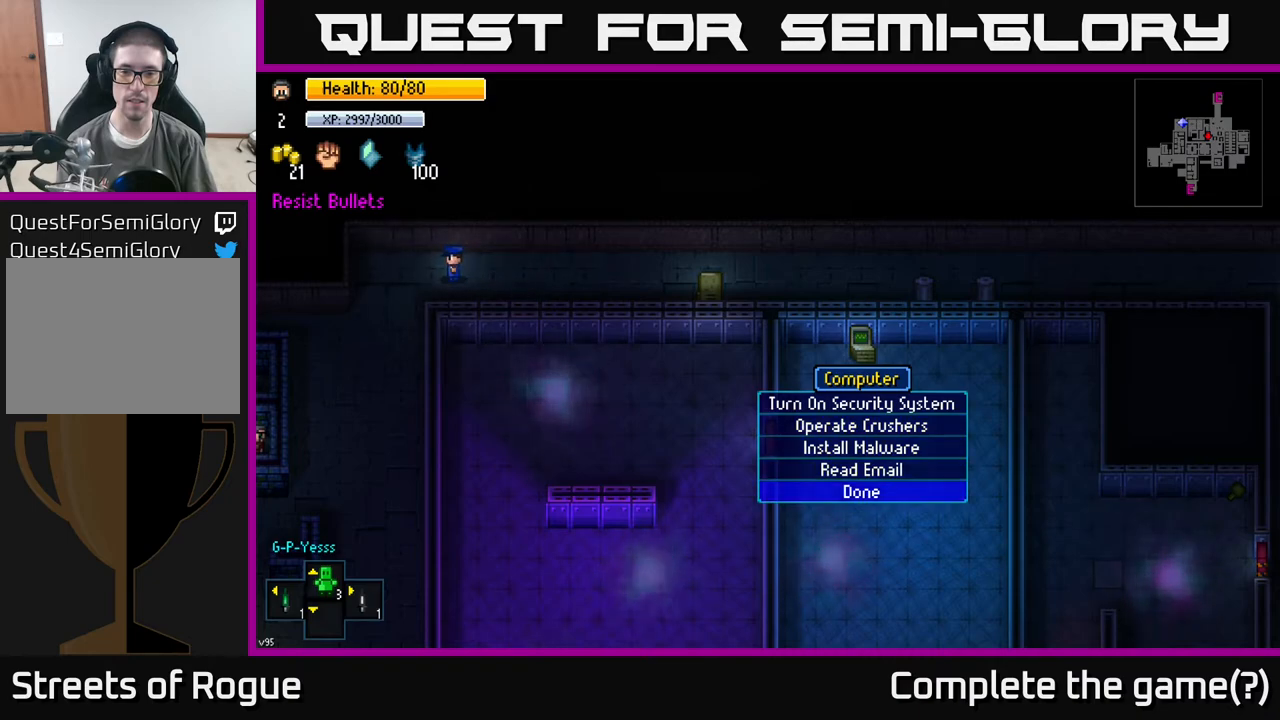
{"buttons": [], "left_stick": "center", "right_stick": "center", "events": [[17, "A", "down"], [83, "A", "up"]]}
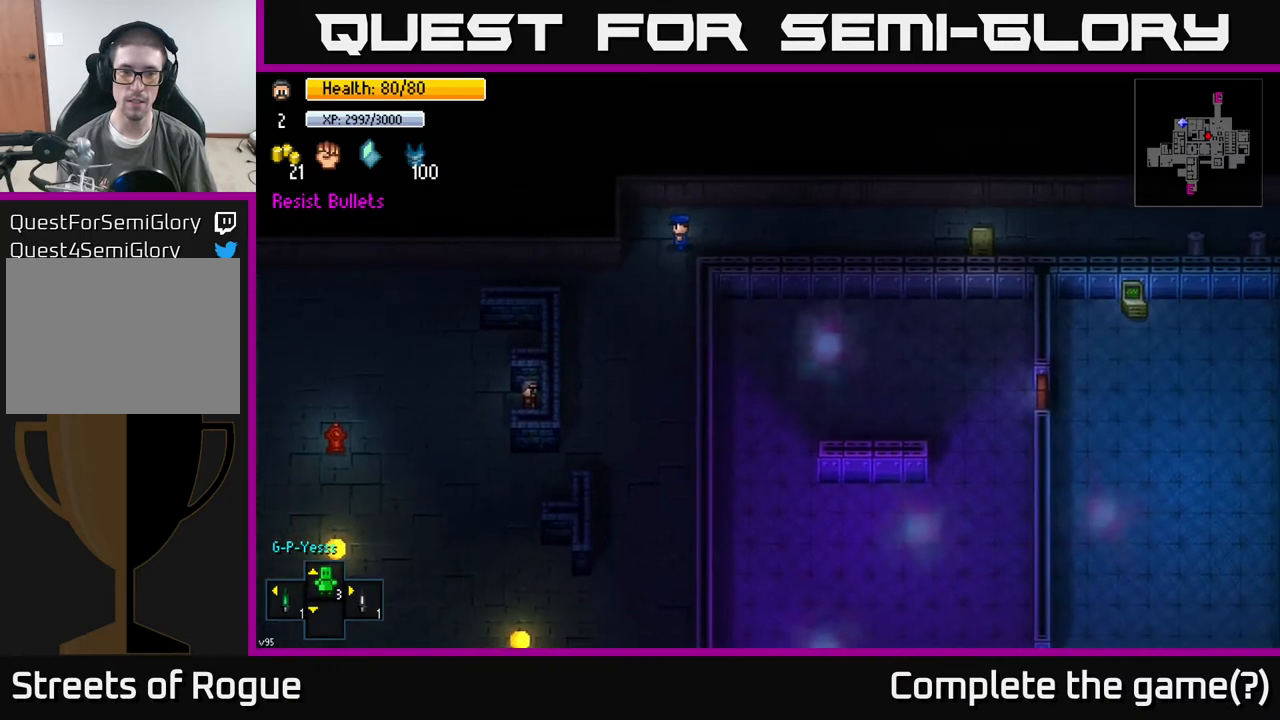
{"buttons": [], "left_stick": "down", "right_stick": "center", "events": [[183, "left_stick", "left"], [267, "left_stick", "down-left"], [417, "left_stick", "down"]]}
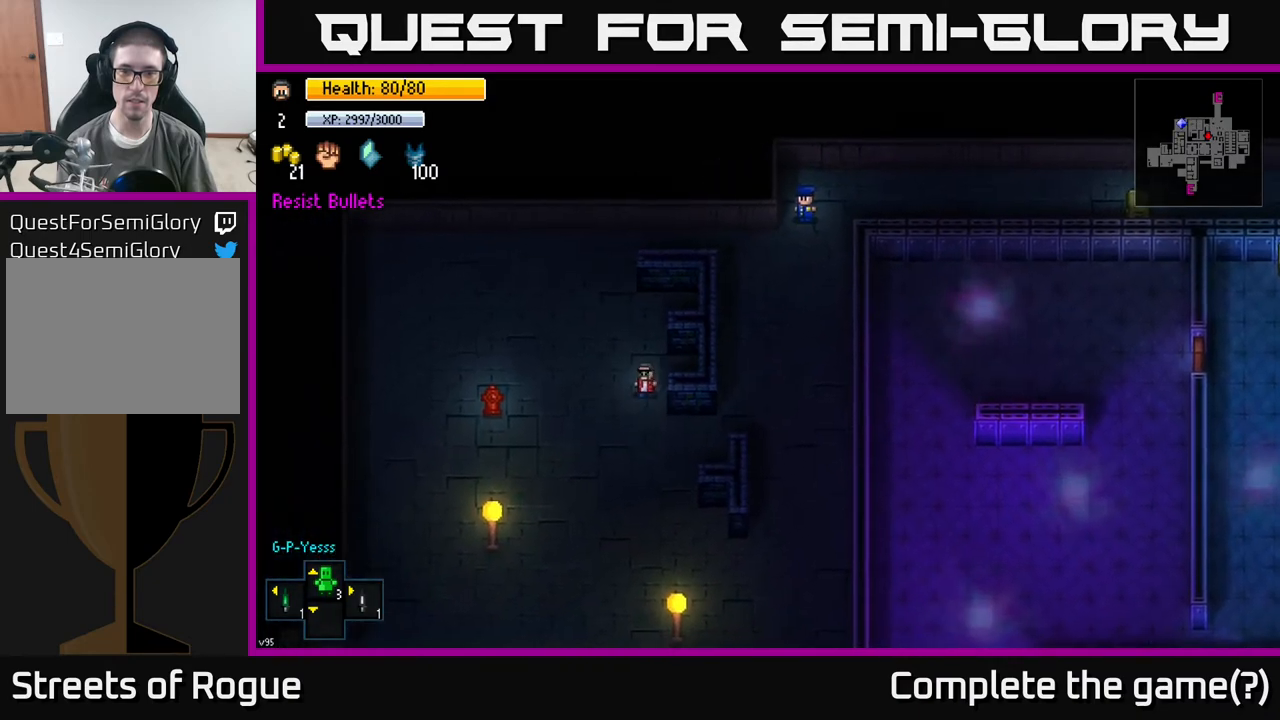
{"buttons": [], "left_stick": "up-right", "right_stick": "down", "events": [[50, "left_stick", "down-right"], [200, "left_stick", "right"], [400, "left_stick", "up-right"], [417, "right_stick", "down"]]}
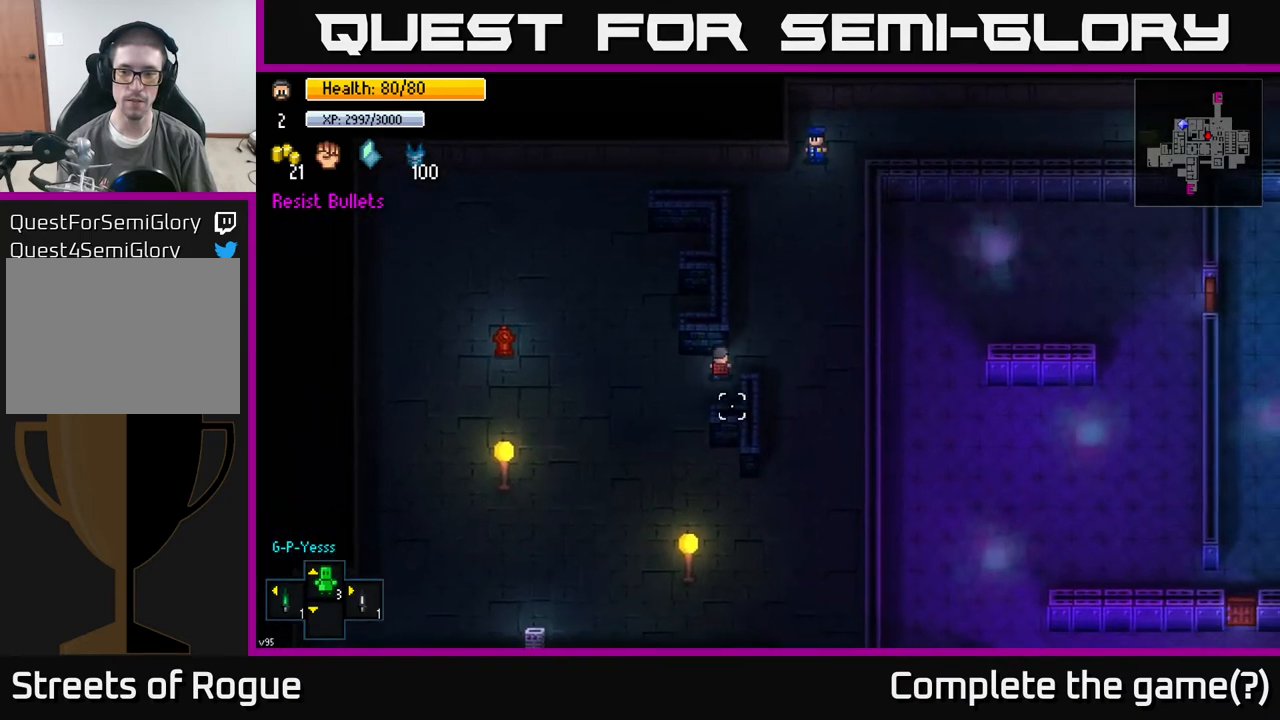
{"buttons": [], "left_stick": "down-right", "right_stick": "down", "events": [[183, "left_stick", "right"], [283, "left_stick", "down-right"]]}
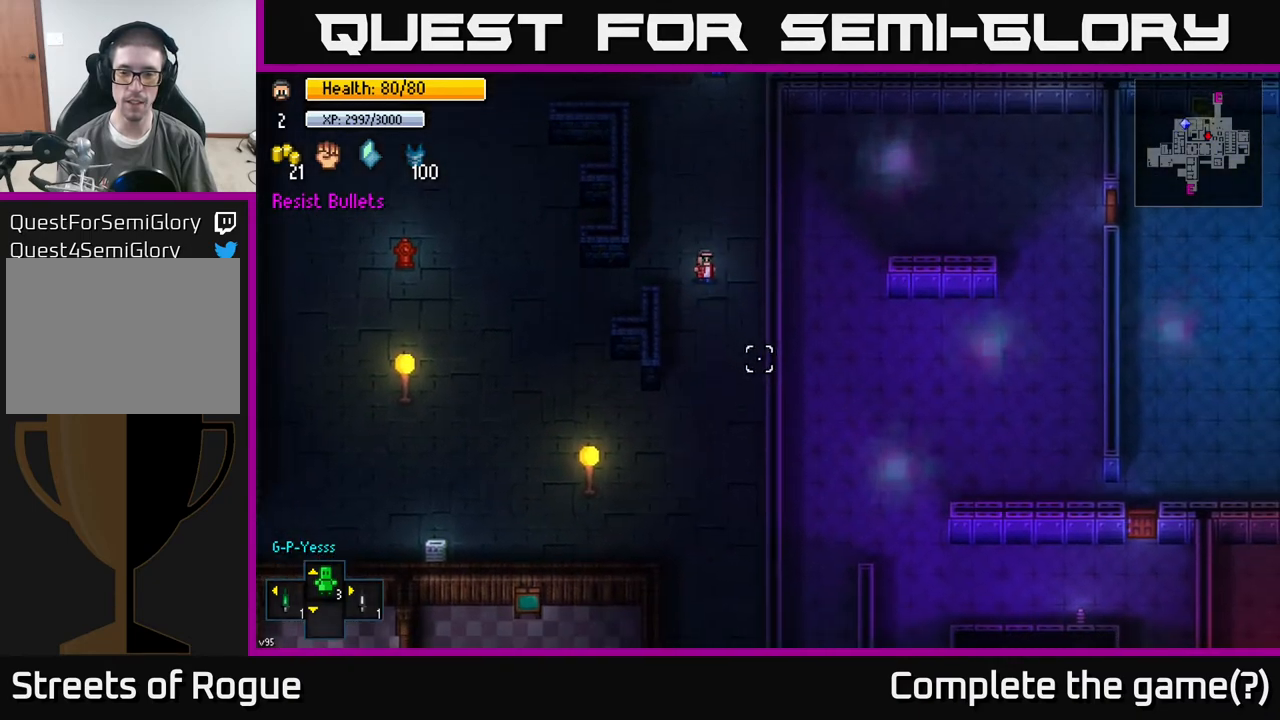
{"buttons": [], "left_stick": "down", "right_stick": "down", "events": [[17, "left_stick", "down"]]}
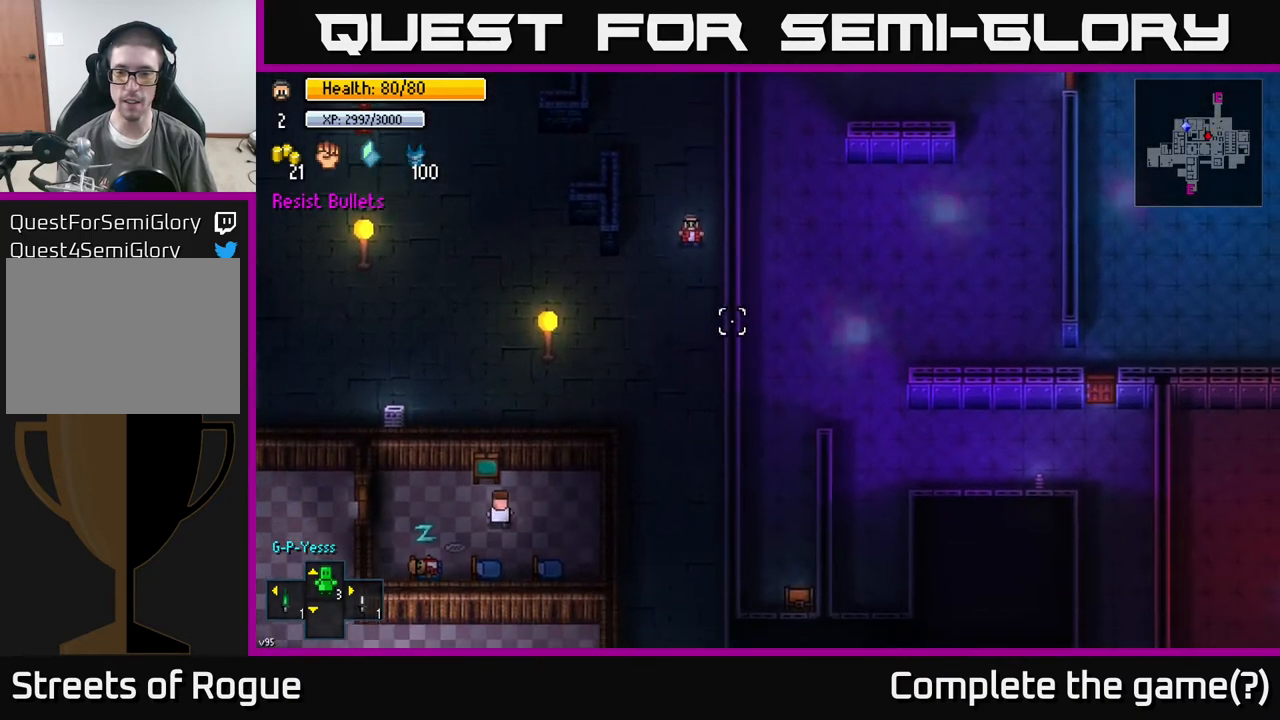
{"buttons": [], "left_stick": "center", "right_stick": "down", "events": [[333, "left_stick", "center"]]}
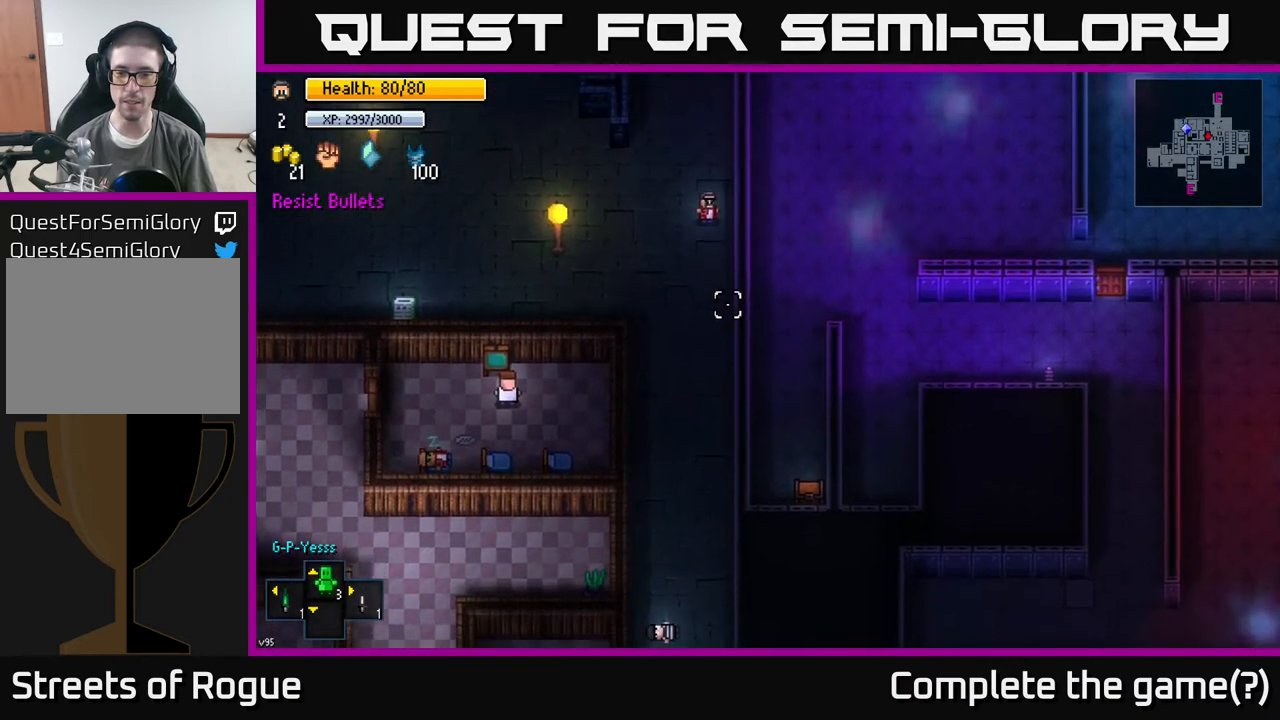
{"buttons": [], "left_stick": "down", "right_stick": "down", "events": [[17, "left_stick", "down"]]}
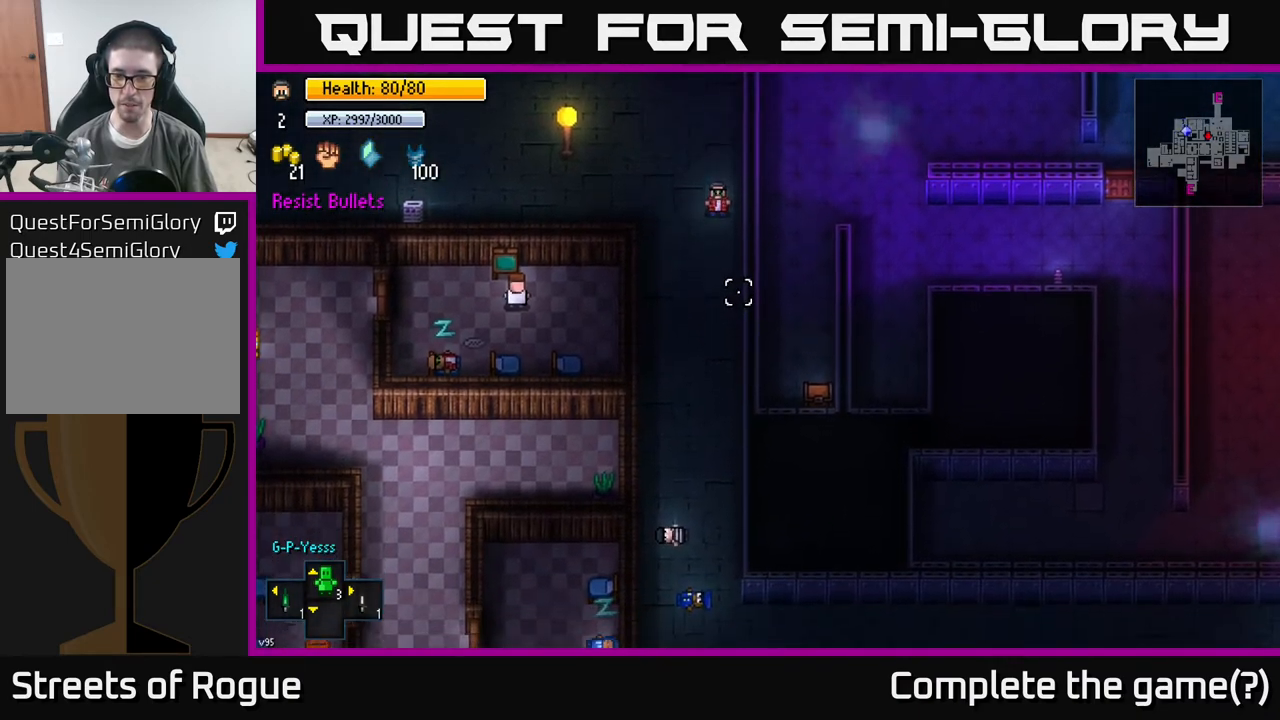
{"buttons": [], "left_stick": "down", "right_stick": "down", "events": []}
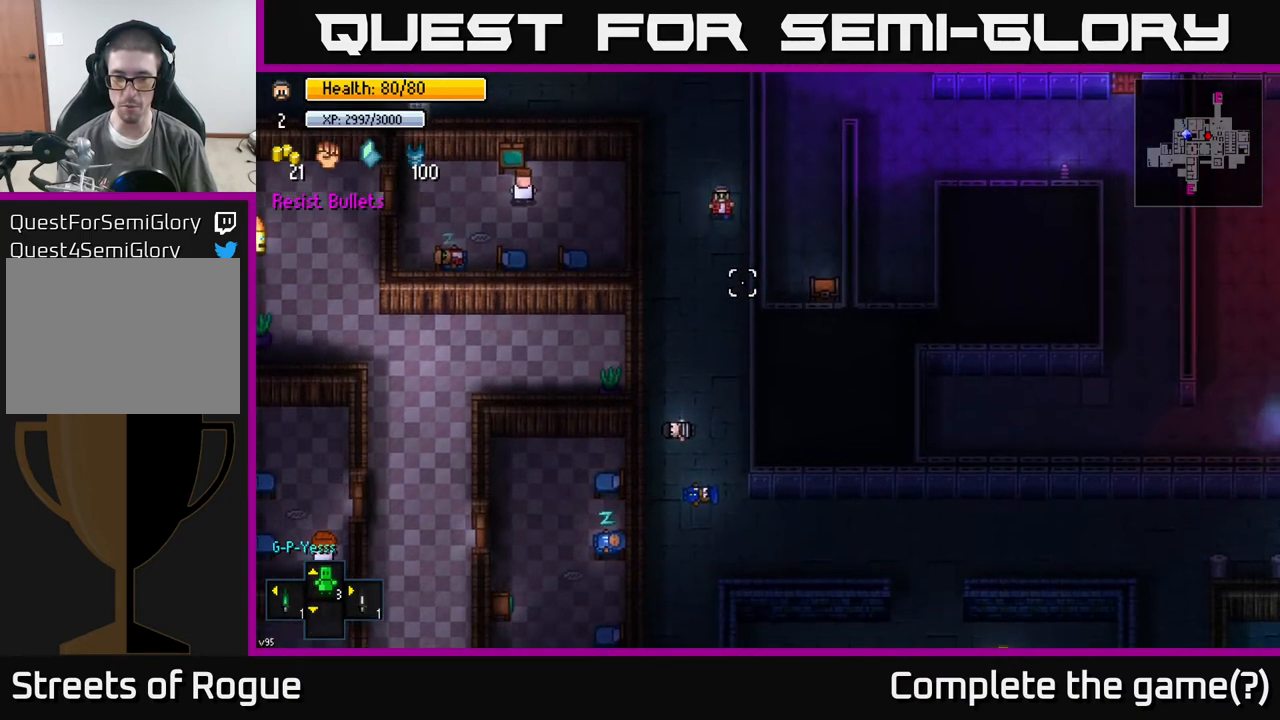
{"buttons": [], "left_stick": "down", "right_stick": "down", "events": [[250, "left_stick", "down-left"], [367, "left_stick", "down"]]}
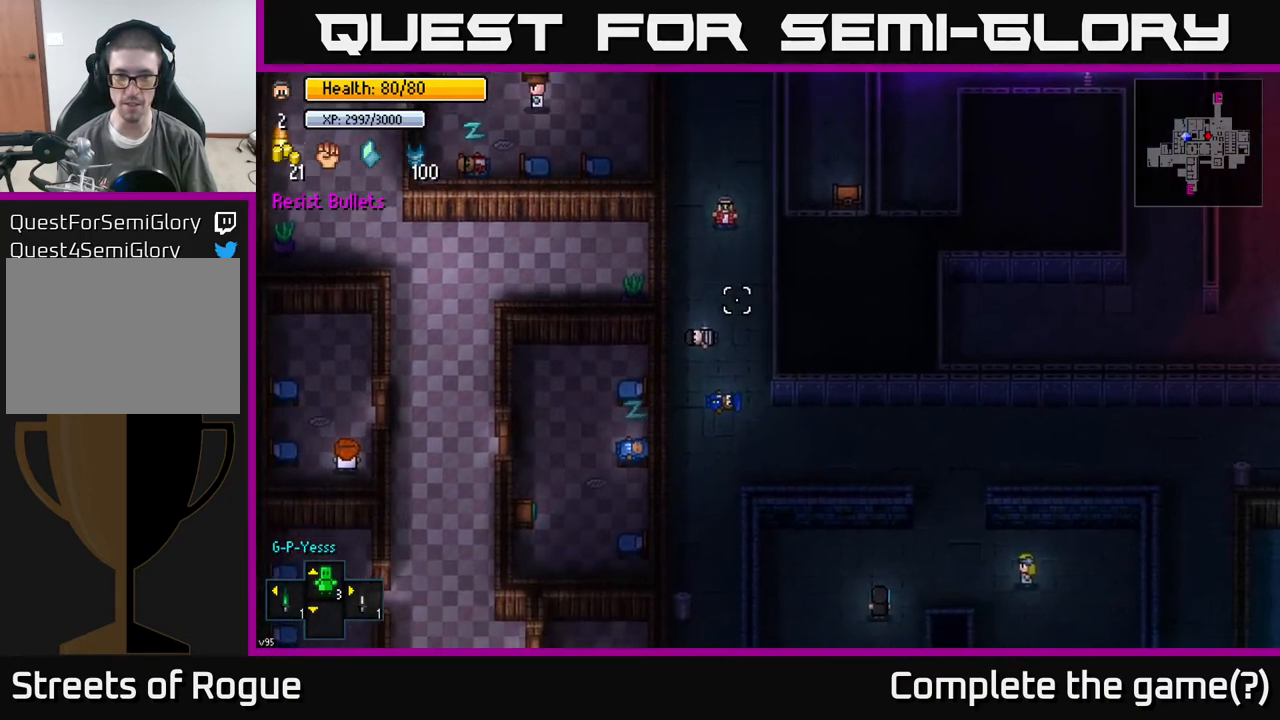
{"buttons": [], "left_stick": "down", "right_stick": "down", "events": []}
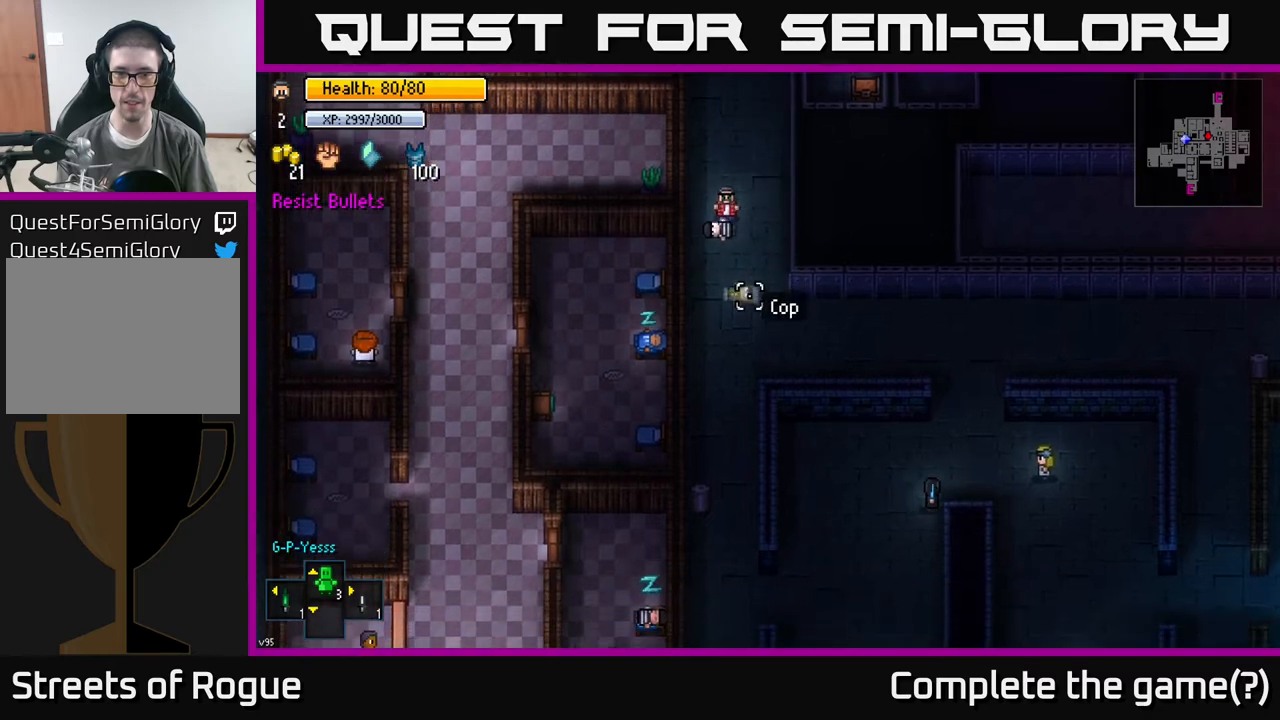
{"buttons": [], "left_stick": "right", "right_stick": "right", "events": [[100, "left_stick", "down-right"], [183, "right_stick", "down-right"], [300, "right_stick", "right"], [467, "left_stick", "right"]]}
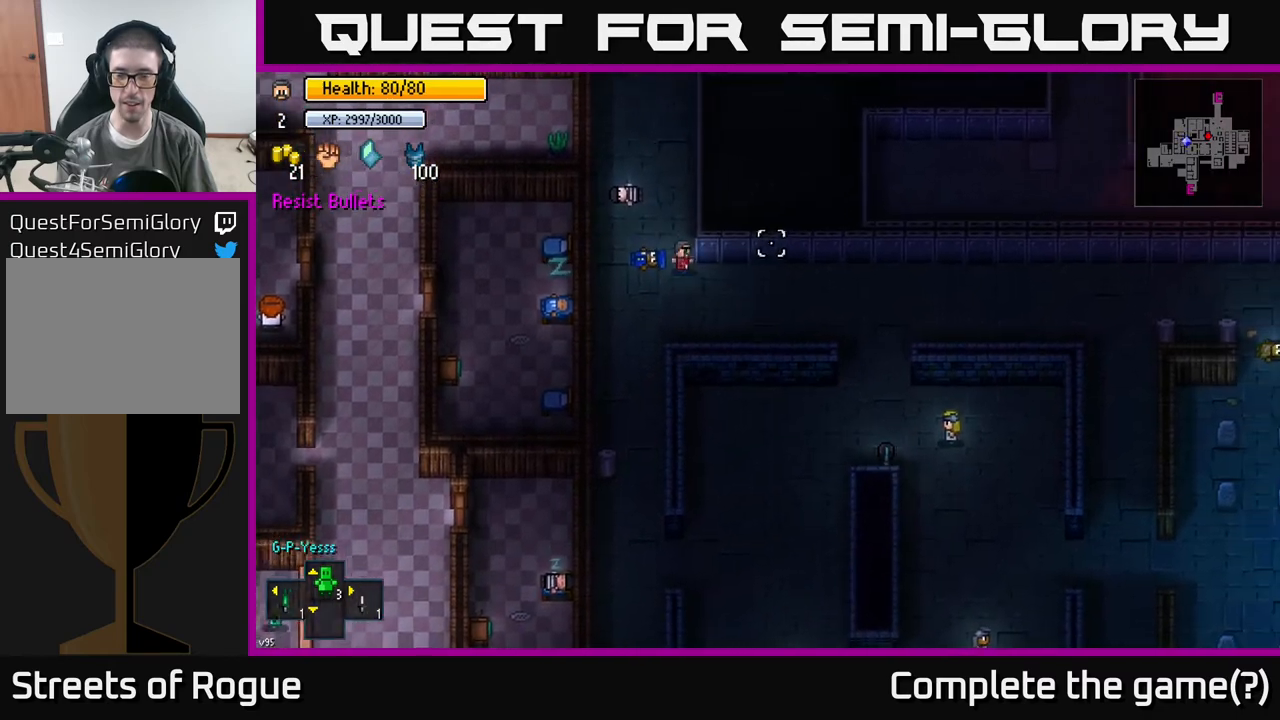
{"buttons": [], "left_stick": "right", "right_stick": "right", "events": []}
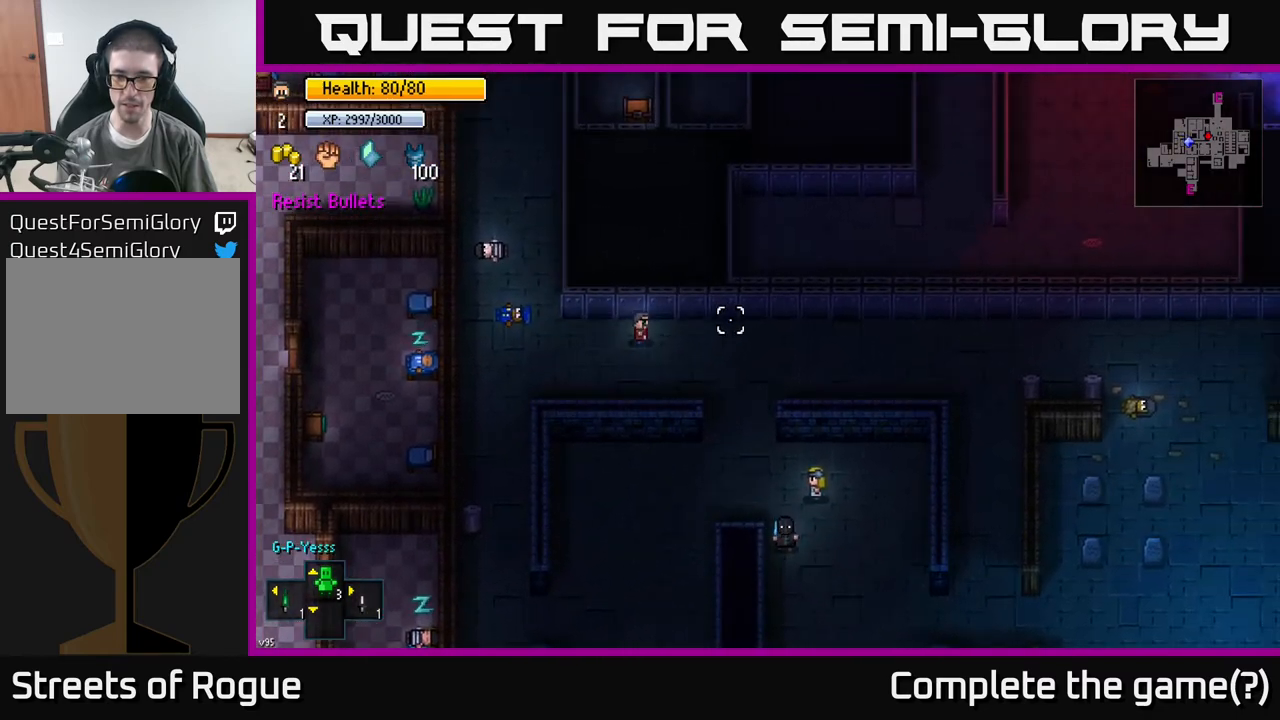
{"buttons": [], "left_stick": "right", "right_stick": "right", "events": []}
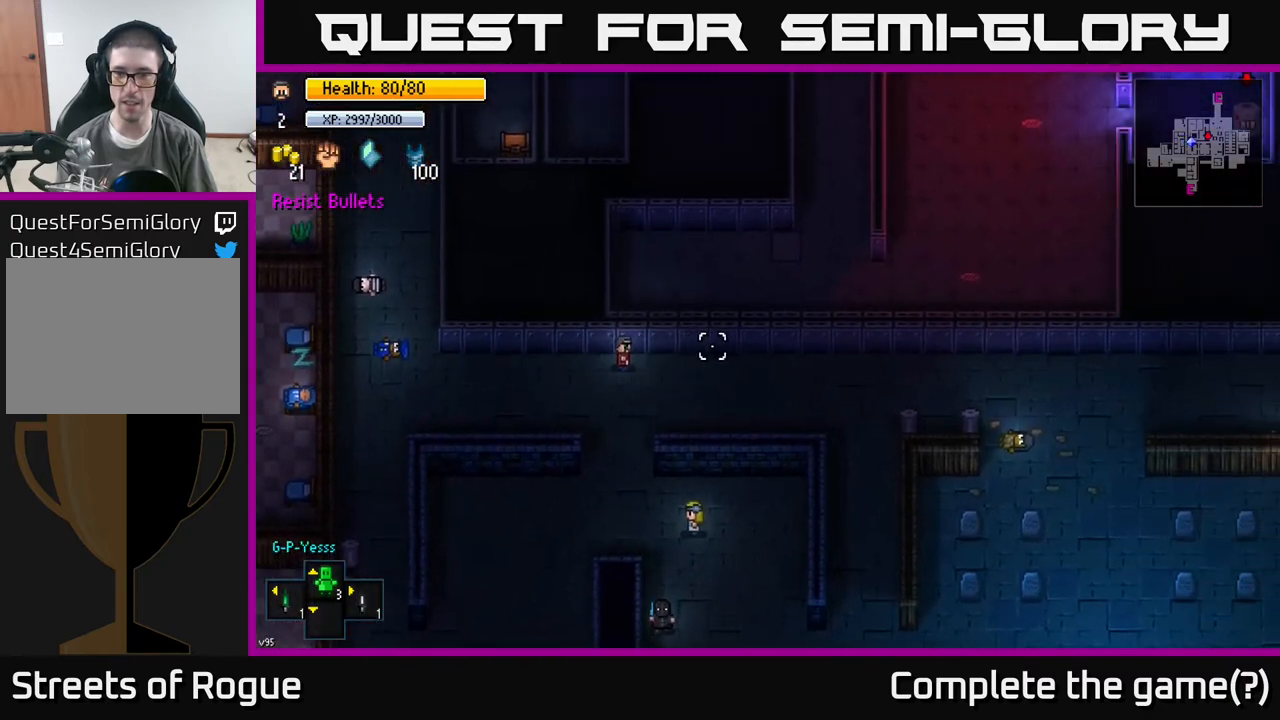
{"buttons": [], "left_stick": "right", "right_stick": "right", "events": []}
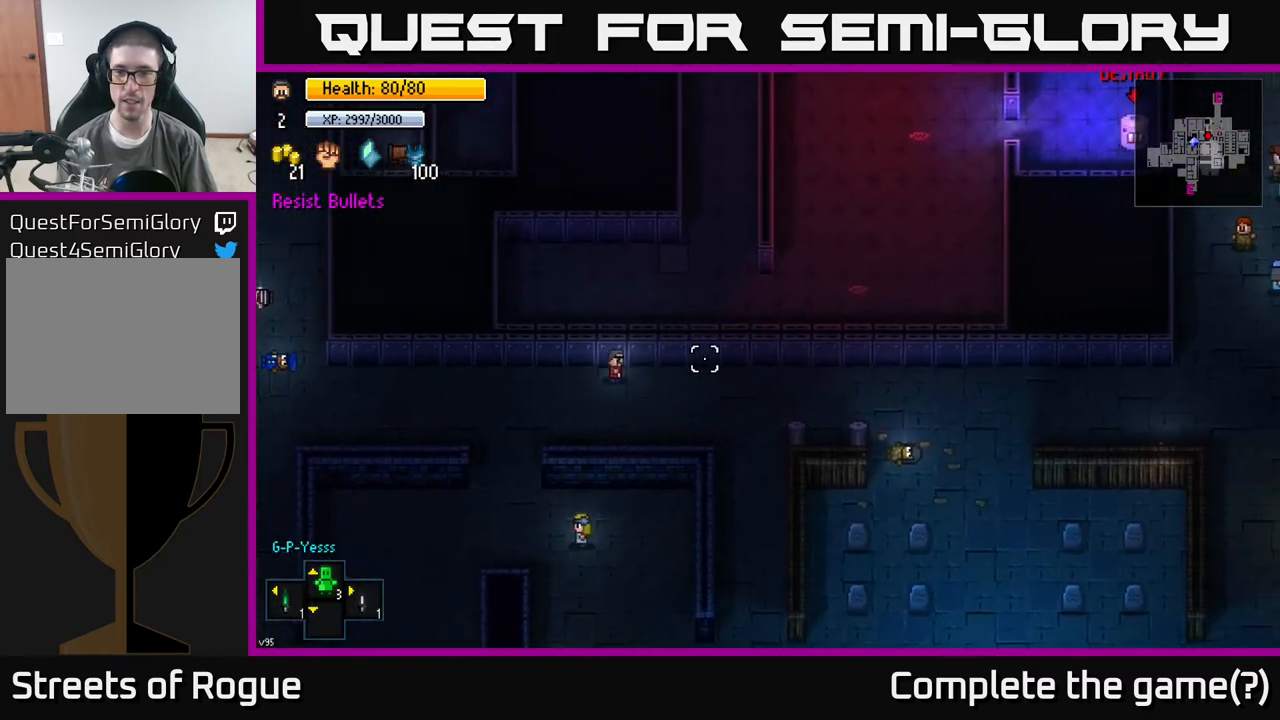
{"buttons": [], "left_stick": "right", "right_stick": "up-right", "events": [[250, "right_stick", "up-right"]]}
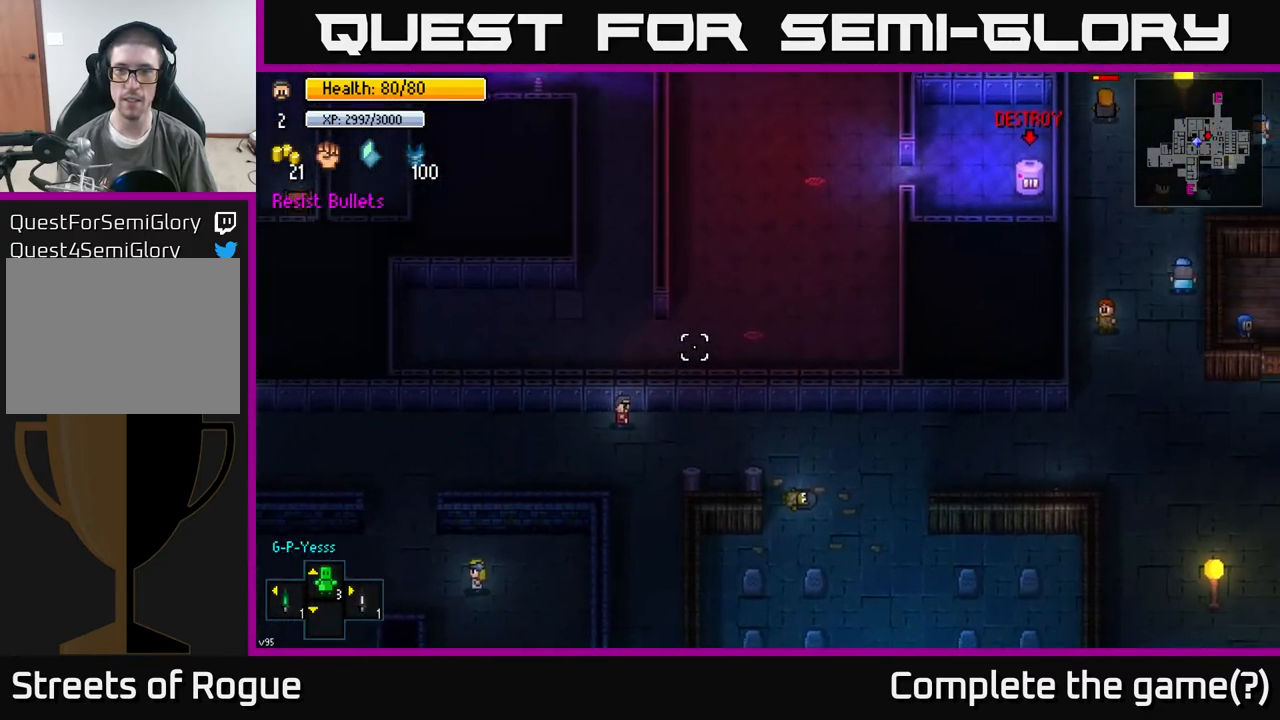
{"buttons": [], "left_stick": "right", "right_stick": "up-right", "events": []}
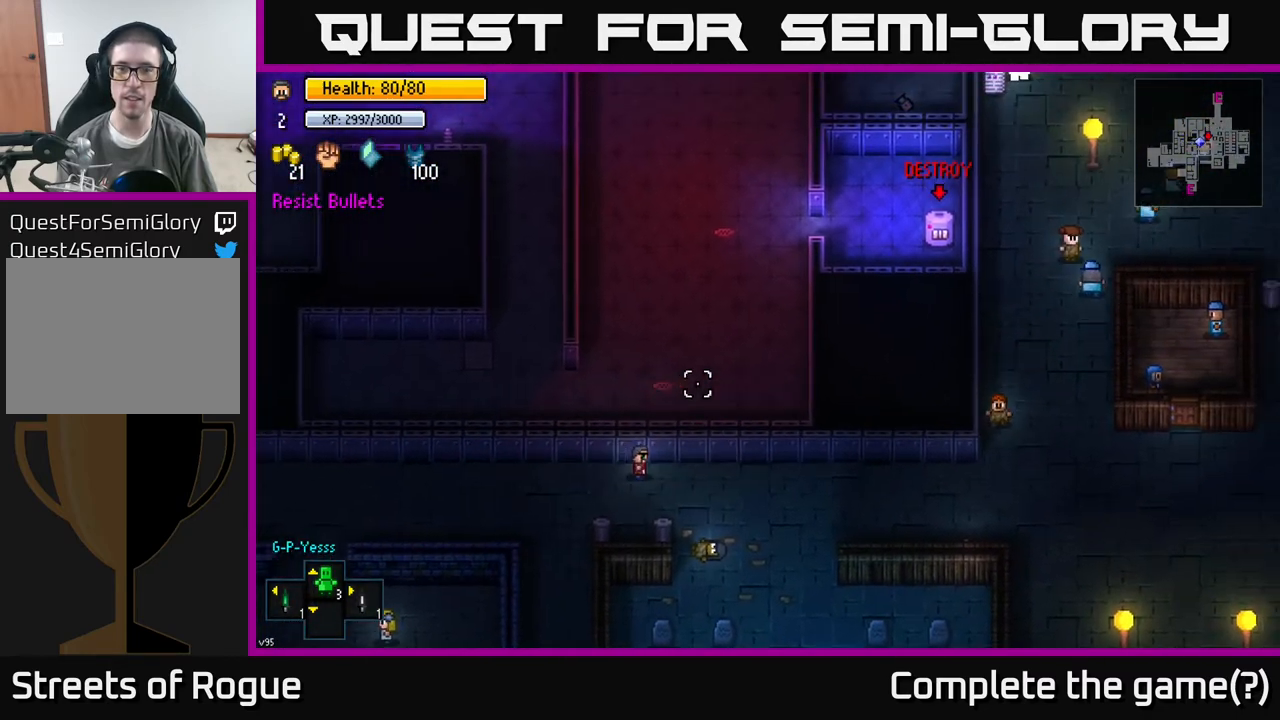
{"buttons": [], "left_stick": "right", "right_stick": "up-right", "events": []}
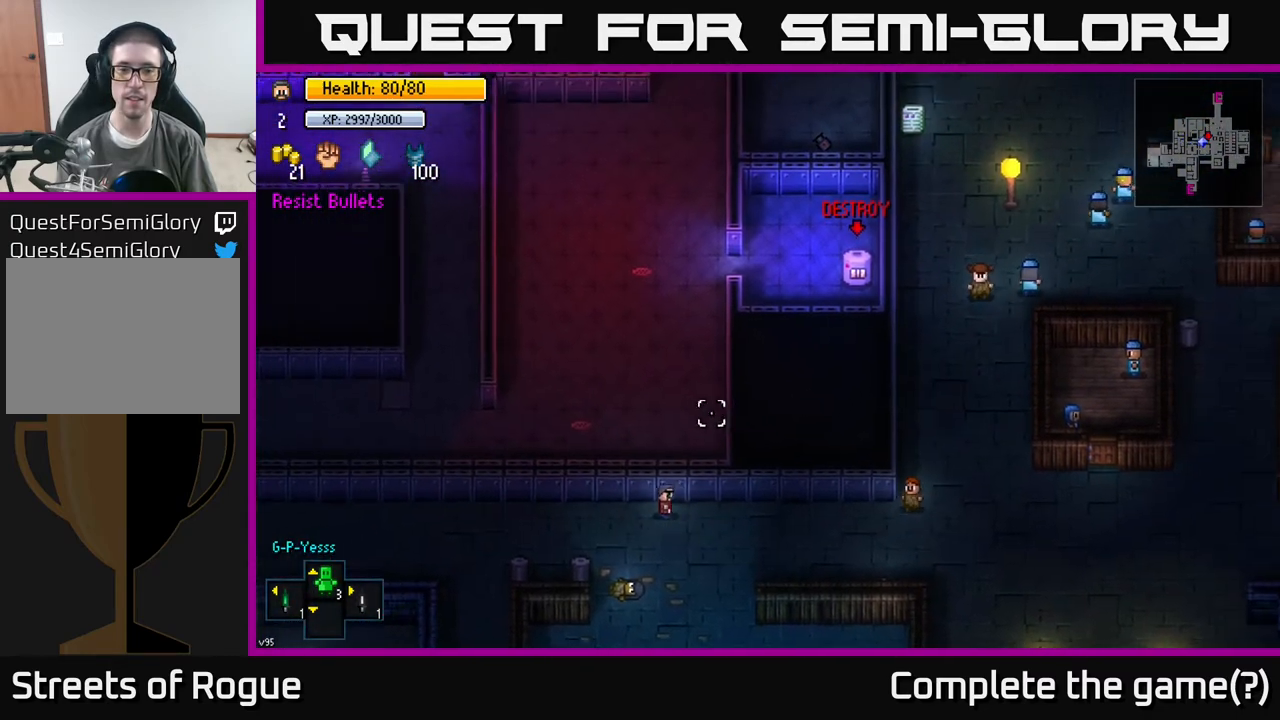
{"buttons": [], "left_stick": "right", "right_stick": "up-right", "events": []}
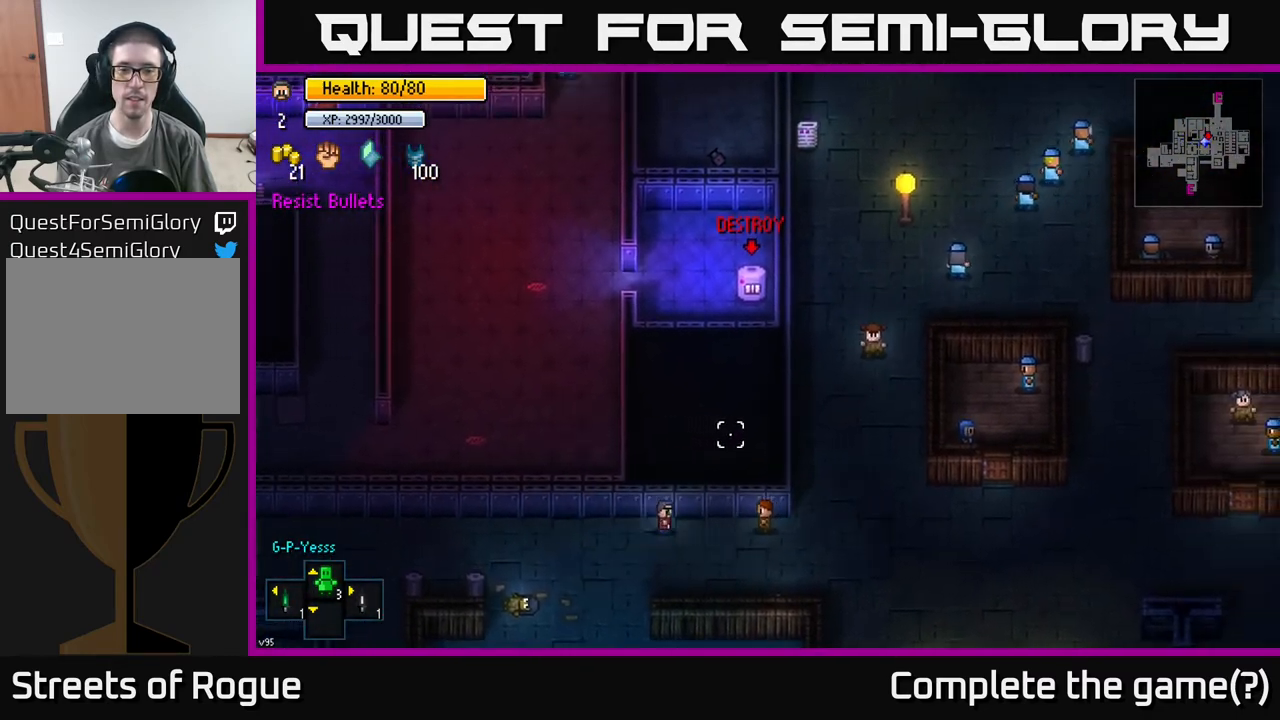
{"buttons": [], "left_stick": "right", "right_stick": "up", "events": [[317, "right_stick", "up"]]}
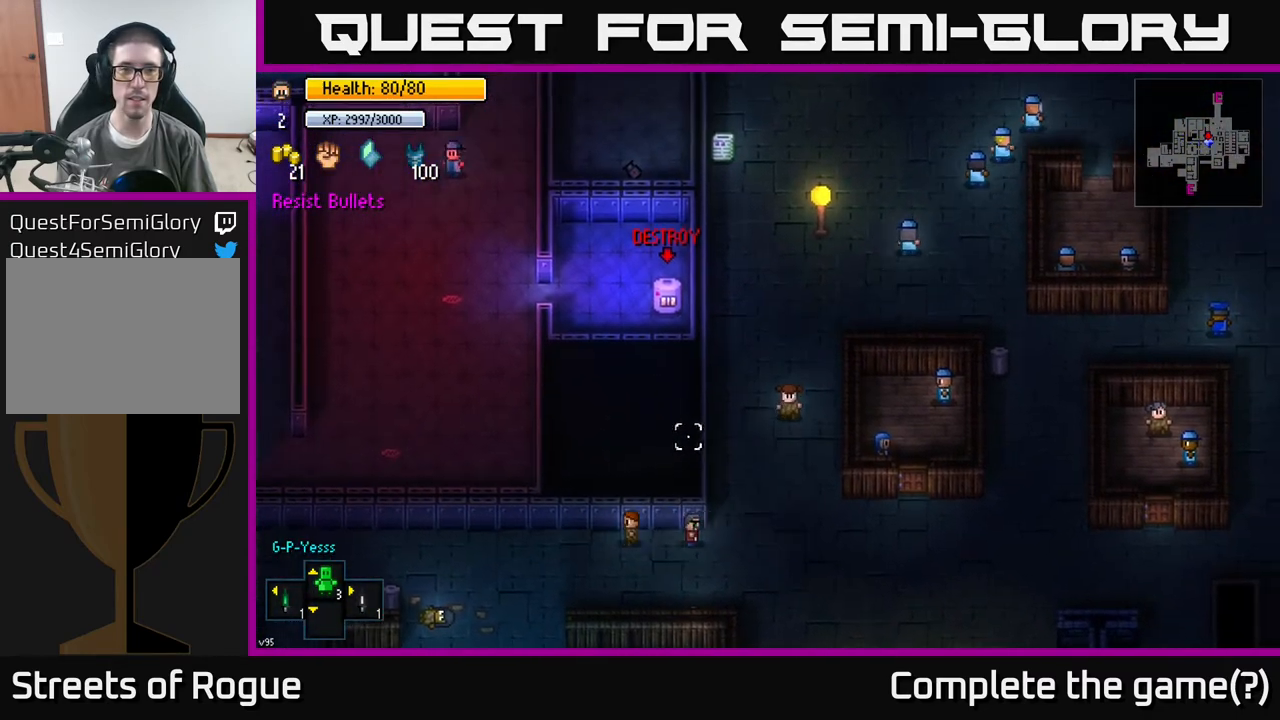
{"buttons": [], "left_stick": "up", "right_stick": "up", "events": [[183, "left_stick", "up"]]}
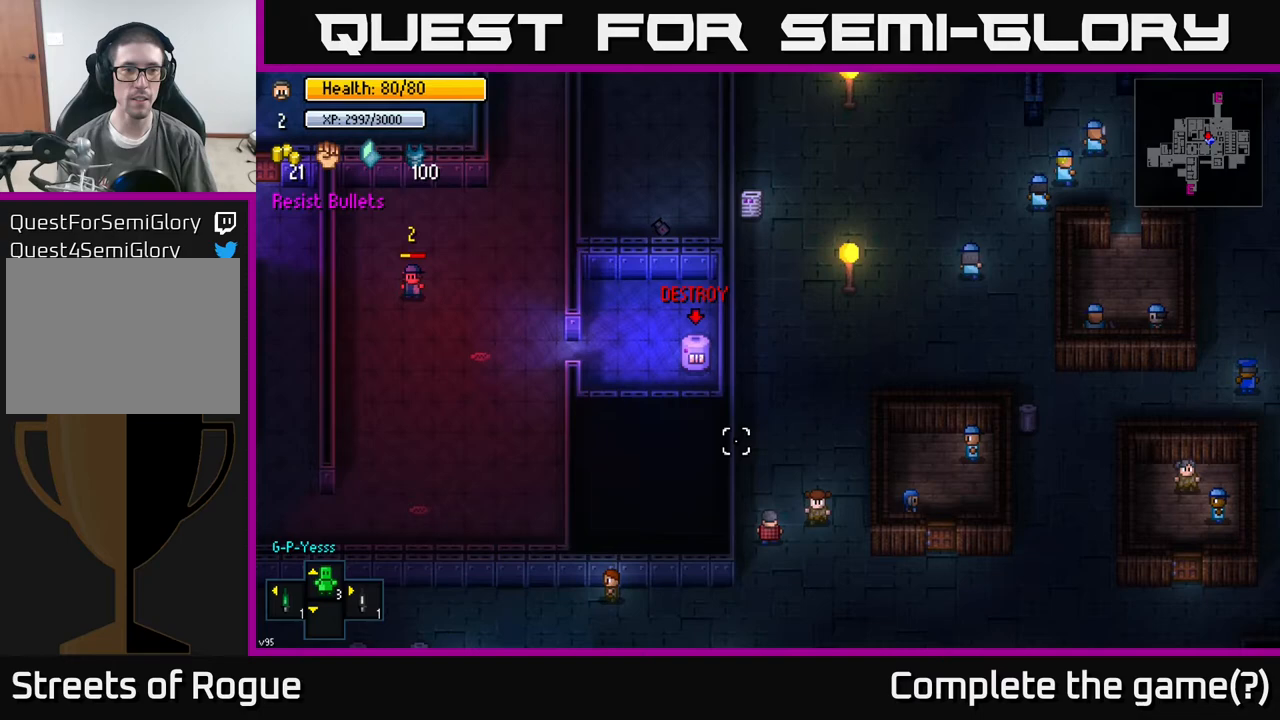
{"buttons": [], "left_stick": "up", "right_stick": "up-left", "events": [[117, "right_stick", "up-left"]]}
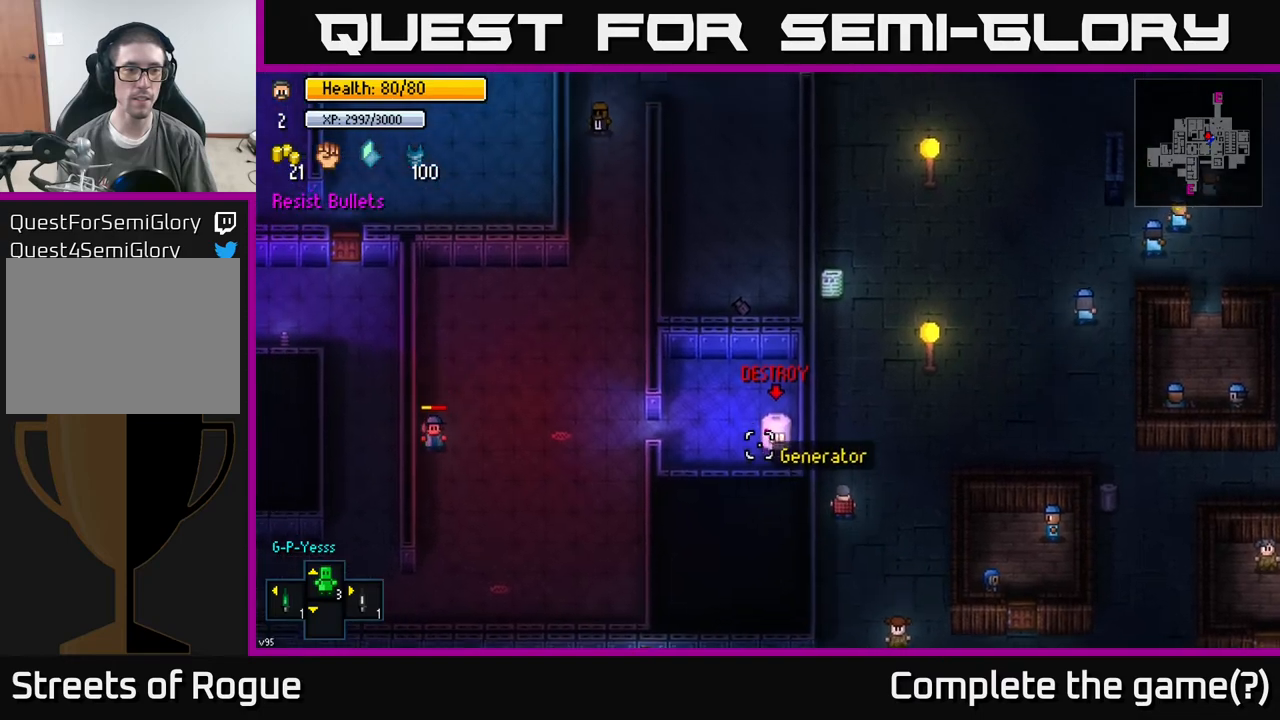
{"buttons": [], "left_stick": "up", "right_stick": "up-left", "events": []}
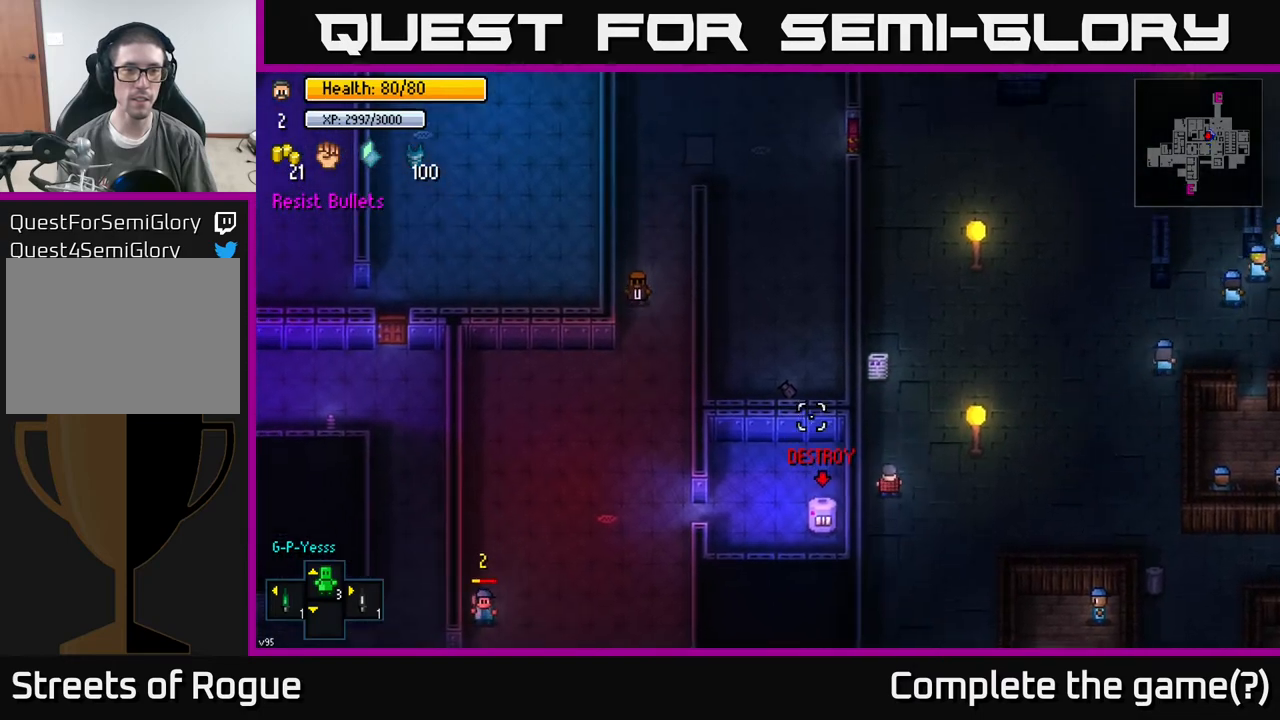
{"buttons": [], "left_stick": "up-right", "right_stick": "left", "events": [[250, "left_stick", "up-right"], [433, "right_stick", "left"]]}
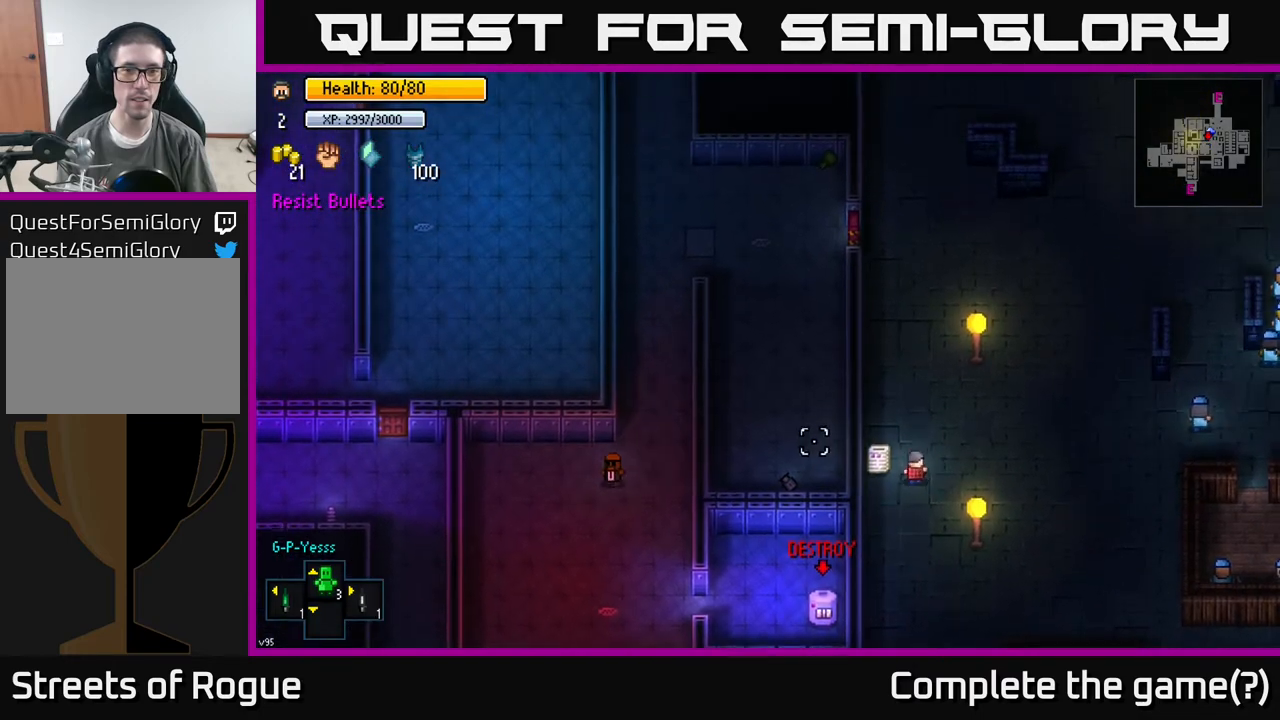
{"buttons": [], "left_stick": "up", "right_stick": "left", "events": [[67, "left_stick", "up"], [267, "left_stick", "up-left"], [450, "left_stick", "up"]]}
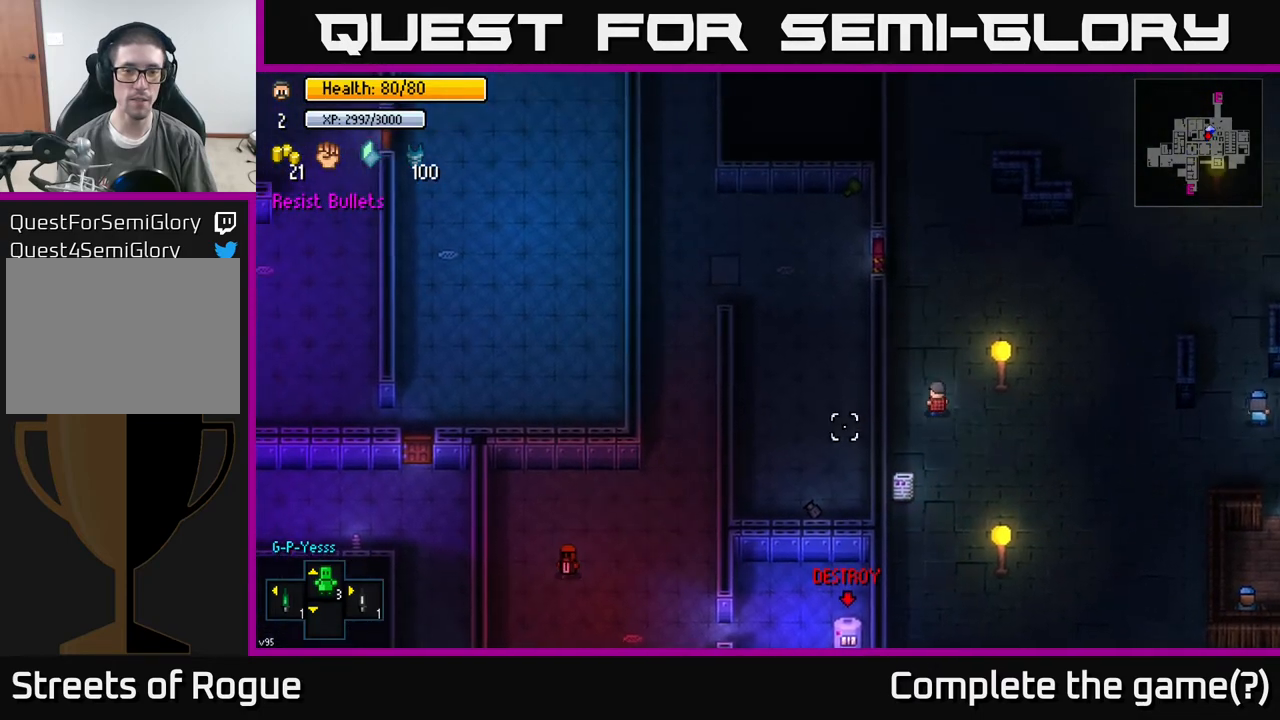
{"buttons": [], "left_stick": "up", "right_stick": "center", "events": [[250, "right_stick", "center"]]}
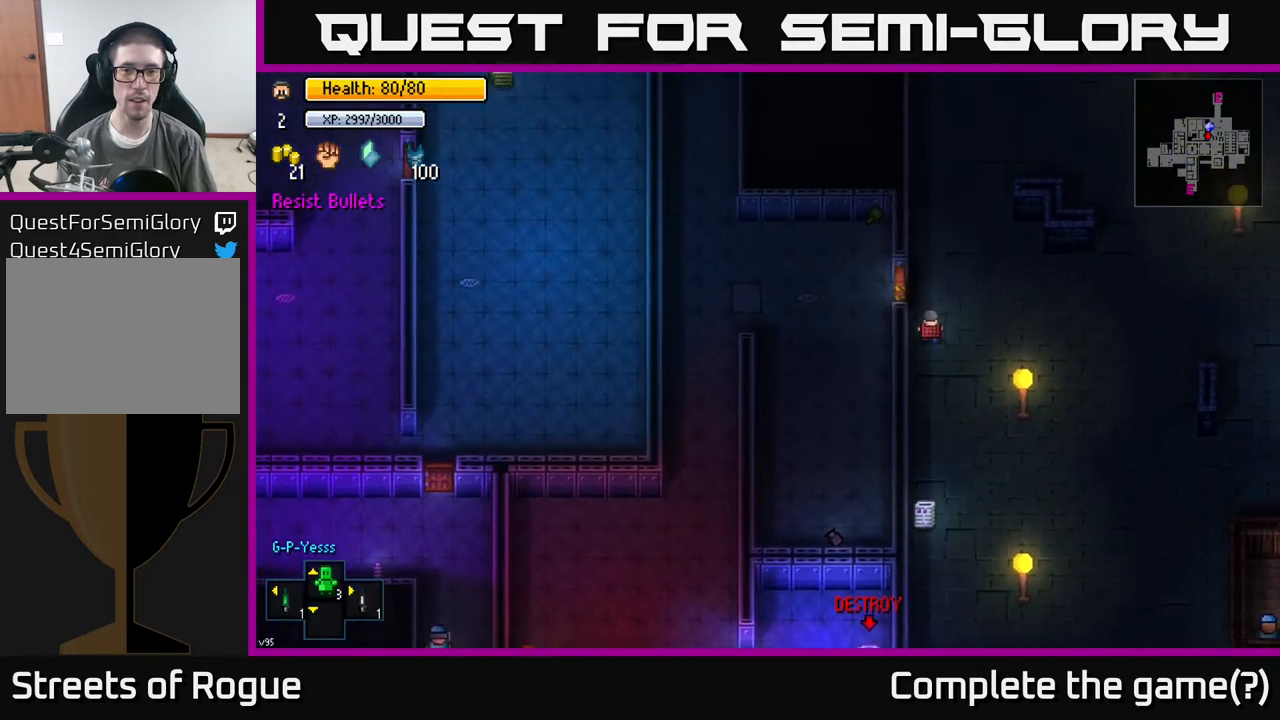
{"buttons": [], "left_stick": "left", "right_stick": "center", "events": [[100, "left_stick", "up-left"], [167, "A", "down"], [200, "left_stick", "left"], [267, "A", "up"]]}
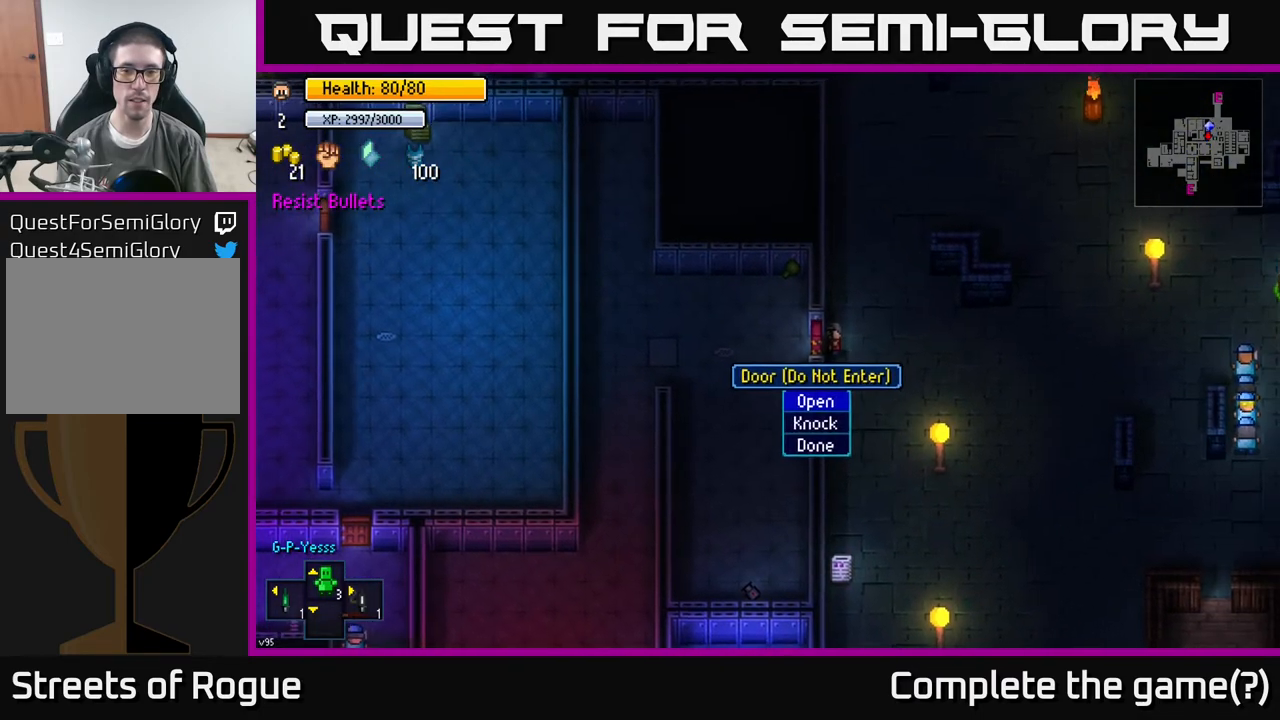
{"buttons": [], "left_stick": "left", "right_stick": "center", "events": [[33, "left_stick", "center"], [367, "A", "down"], [450, "A", "up"], [450, "left_stick", "left"]]}
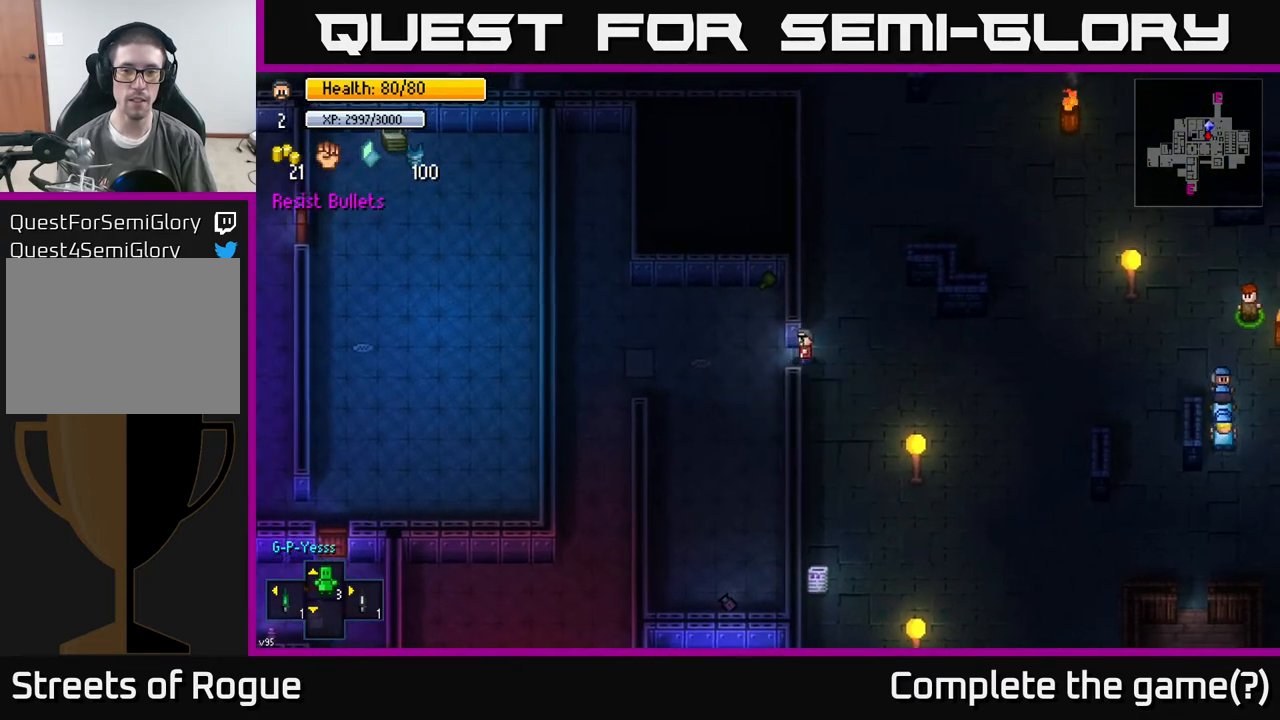
{"buttons": [], "left_stick": "down", "right_stick": "center", "events": [[233, "left_stick", "center"], [283, "A", "down"], [367, "A", "up"], [400, "left_stick", "down"]]}
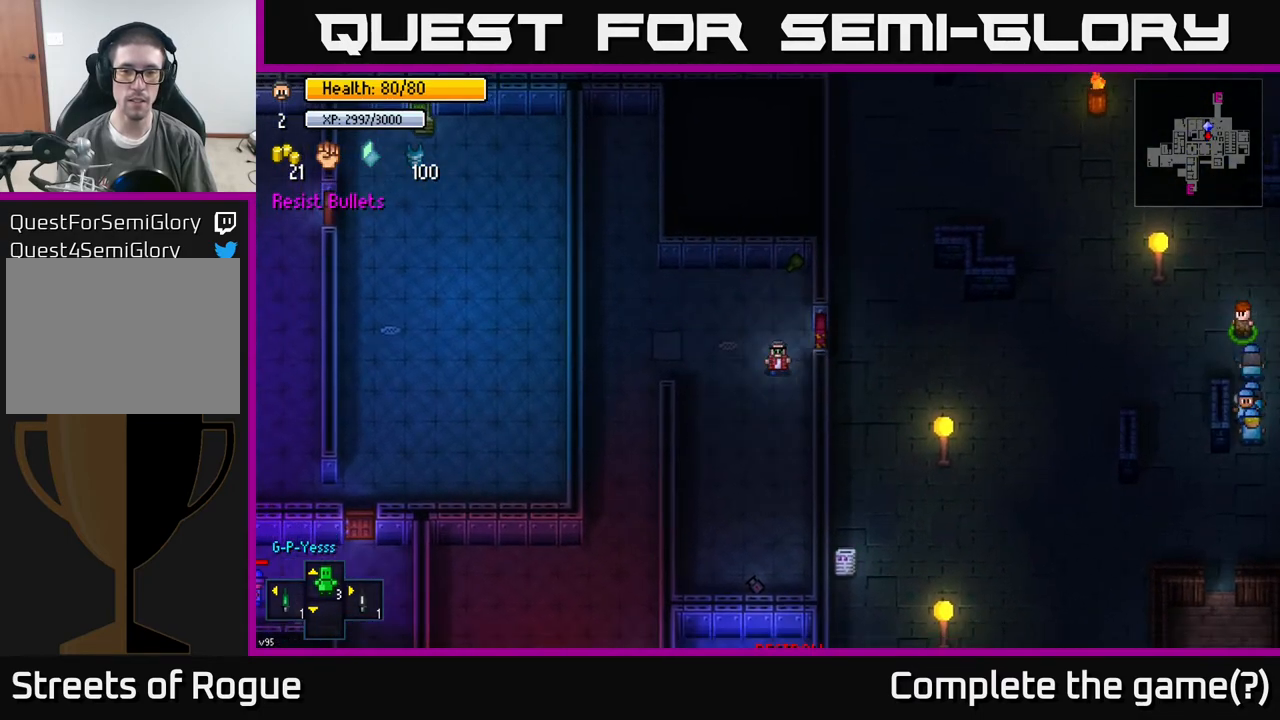
{"buttons": [], "left_stick": "down", "right_stick": "down", "events": [[133, "left_stick", "down-left"], [367, "left_stick", "down"], [483, "right_stick", "down"]]}
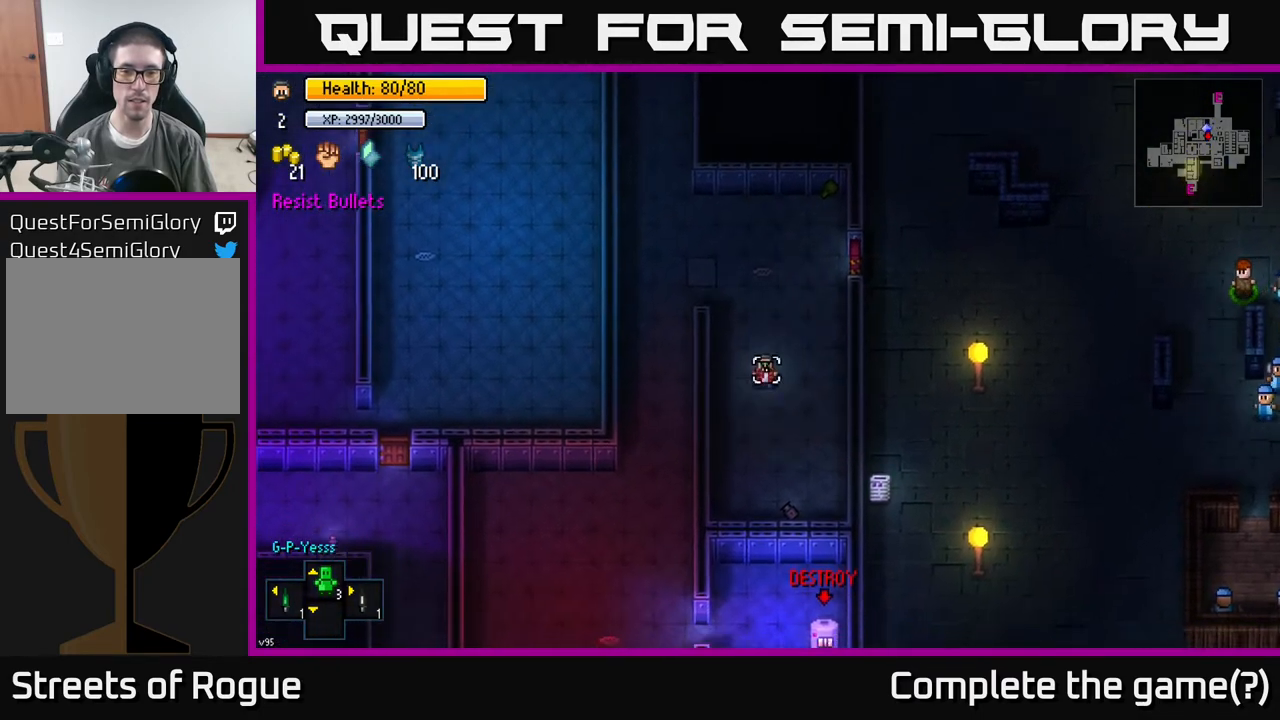
{"buttons": [], "left_stick": "center", "right_stick": "down-left", "events": [[183, "right_stick", "down-left"], [250, "left_stick", "down-left"], [500, "left_stick", "center"]]}